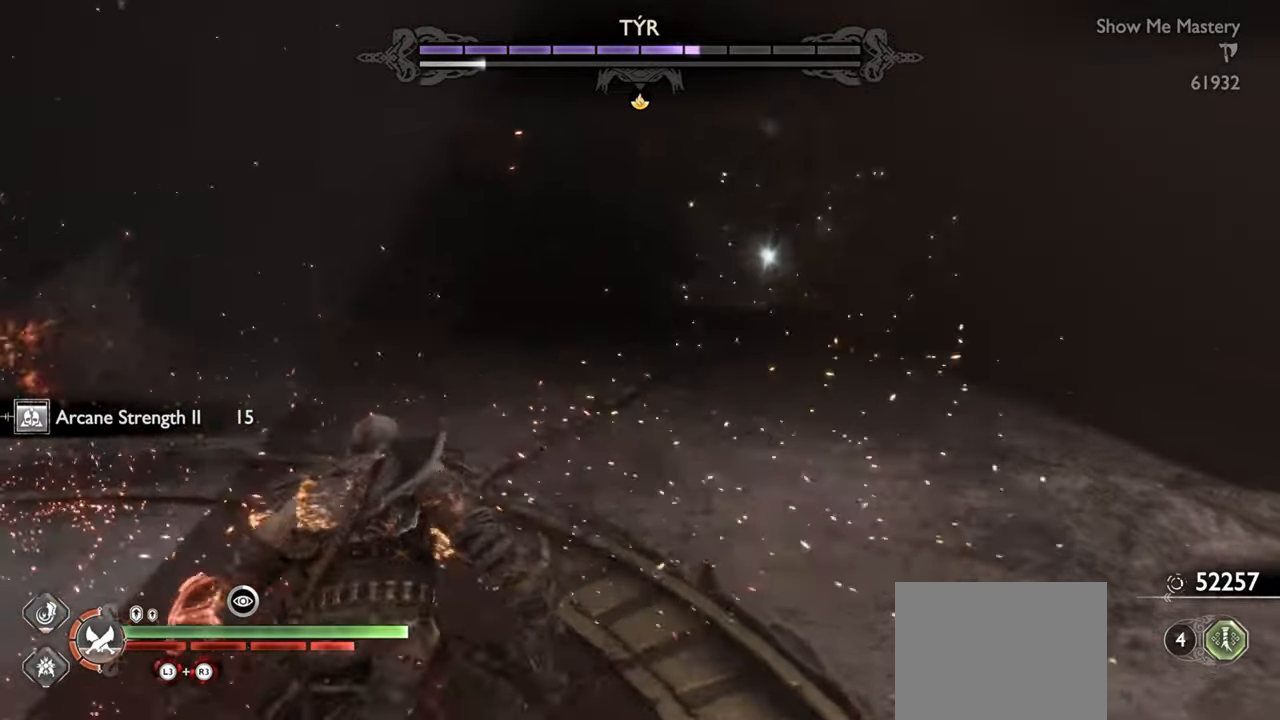
Gameplay with a controller (PlayStation layout); each line is a JSON object with the inputs held at the frame after it (dt_ms = milliseconds from this image to that frame). "events" lists button and stick changes between this image and that frame as [ms after this image, input, new state], when the widget could be followed in between. Not read: L3 R3.
{"dt_ms": 500, "buttons": ["L1"], "left_stick": "up-left", "right_stick": "center", "events": [[133, "CROSS", "down"], [233, "CROSS", "up"], [317, "CROSS", "down"], [383, "CROSS", "up"]]}
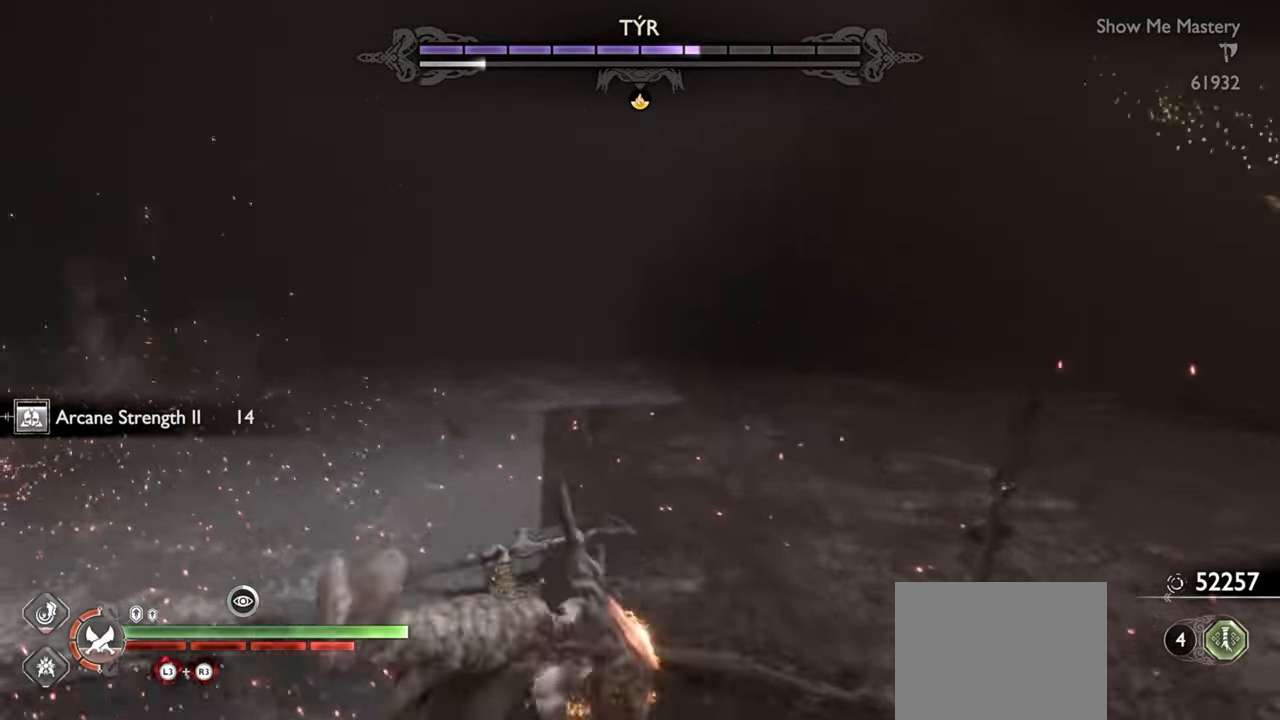
{"dt_ms": 500, "buttons": [], "left_stick": "up", "right_stick": "center", "events": [[67, "L1", "up"], [83, "left_stick", "up"], [150, "right_stick", "left"], [317, "right_stick", "center"], [400, "left_stick", "center"], [483, "left_stick", "up"]]}
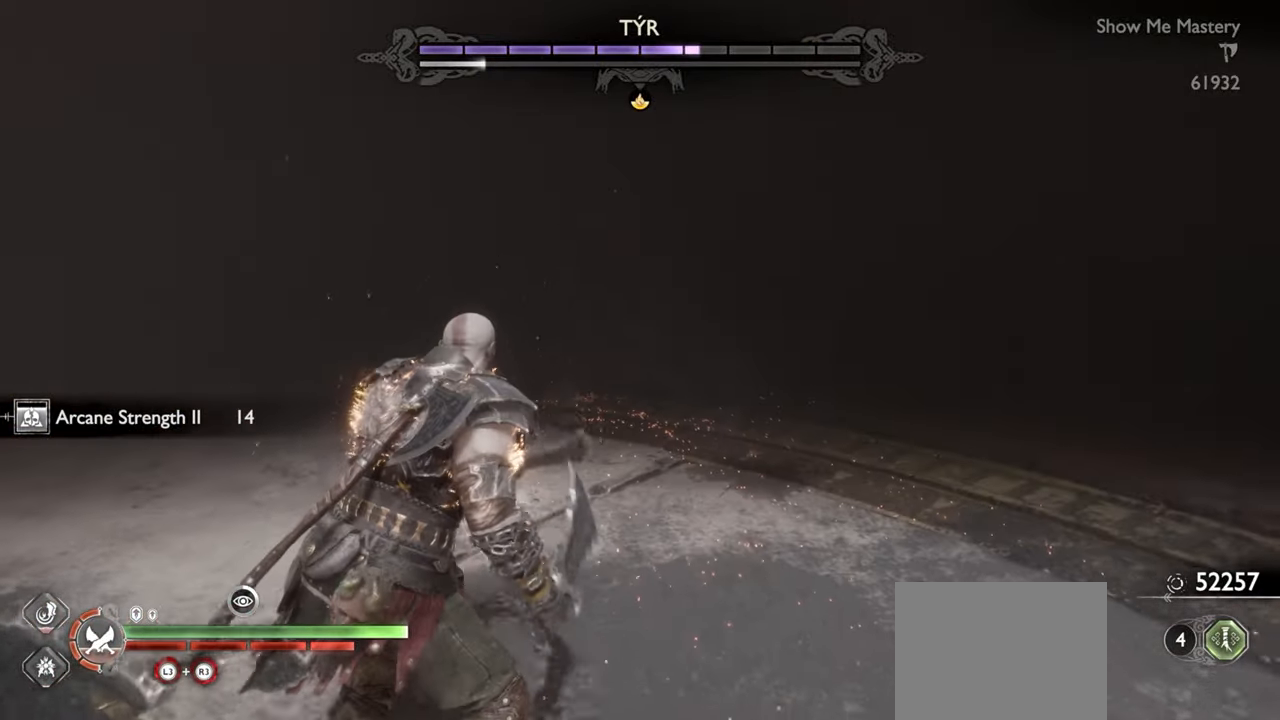
{"dt_ms": 500, "buttons": [], "left_stick": "up", "right_stick": "center", "events": [[33, "left_stick", "center"], [100, "right_stick", "up-left"], [133, "left_stick", "up"], [250, "right_stick", "center"]]}
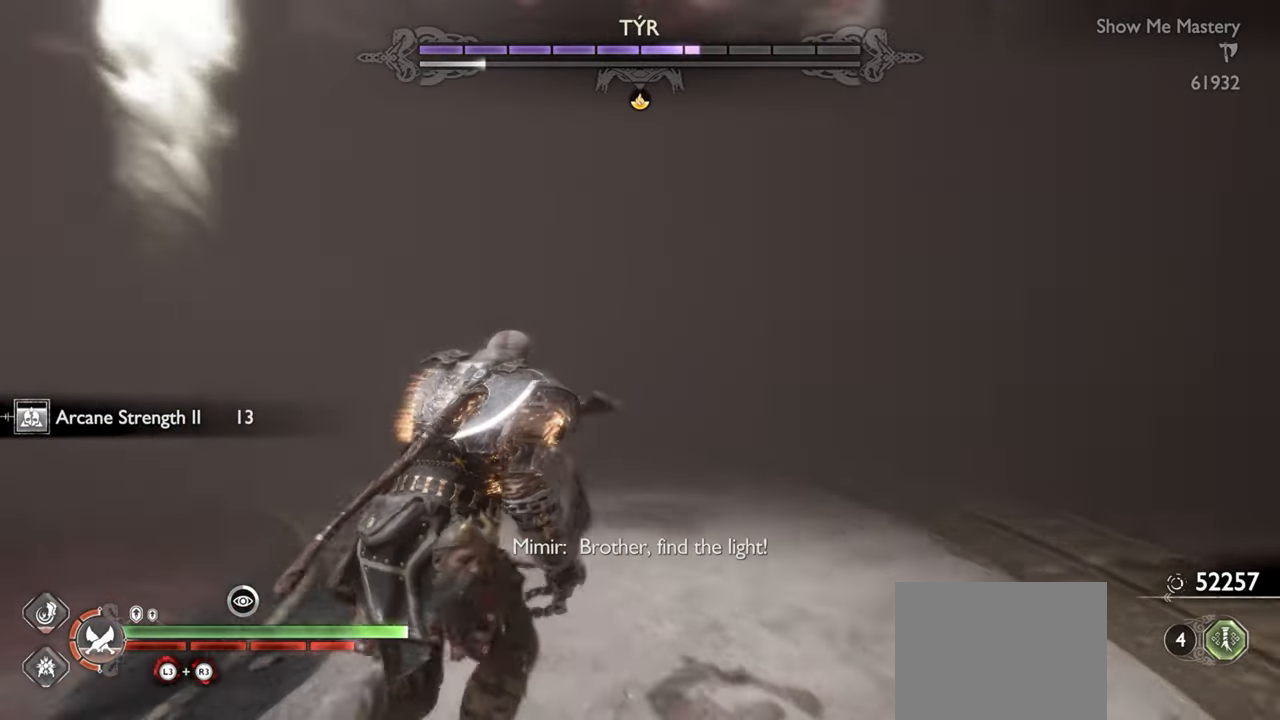
{"dt_ms": 500, "buttons": [], "left_stick": "up", "right_stick": "center", "events": []}
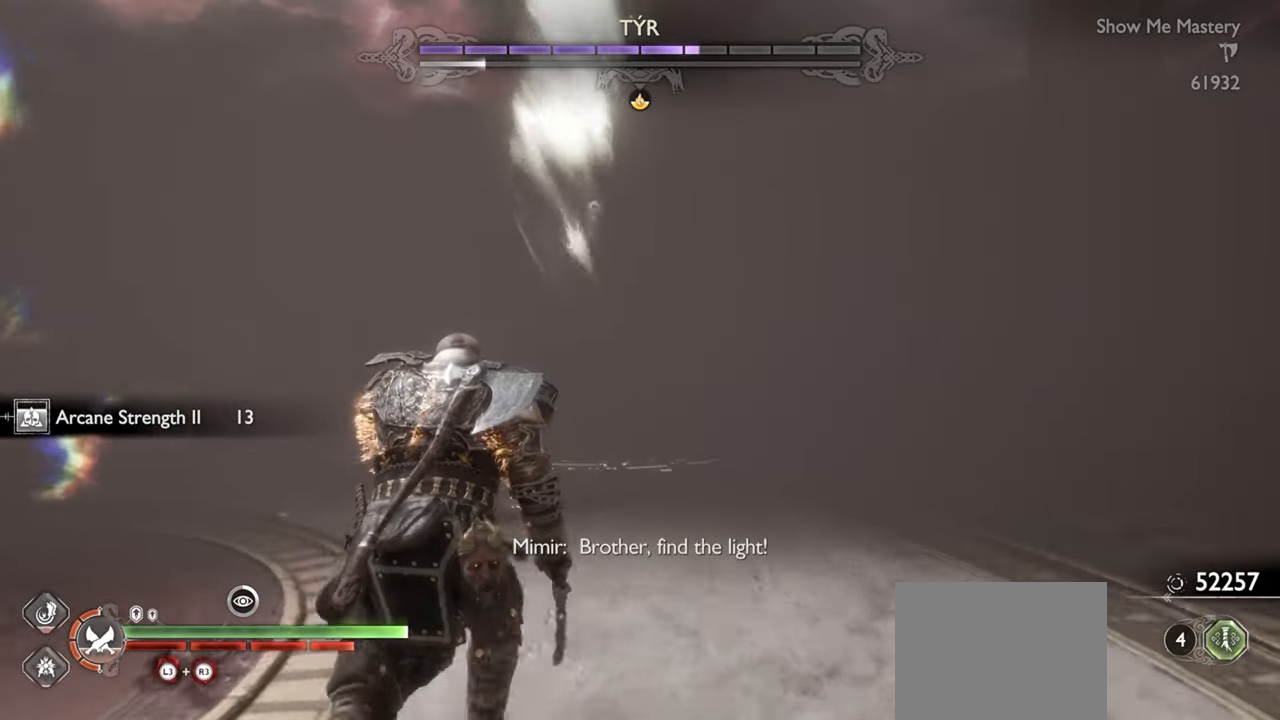
{"dt_ms": 500, "buttons": ["R1"], "left_stick": "center", "right_stick": "center", "events": [[200, "left_stick", "center"], [417, "R1", "down"]]}
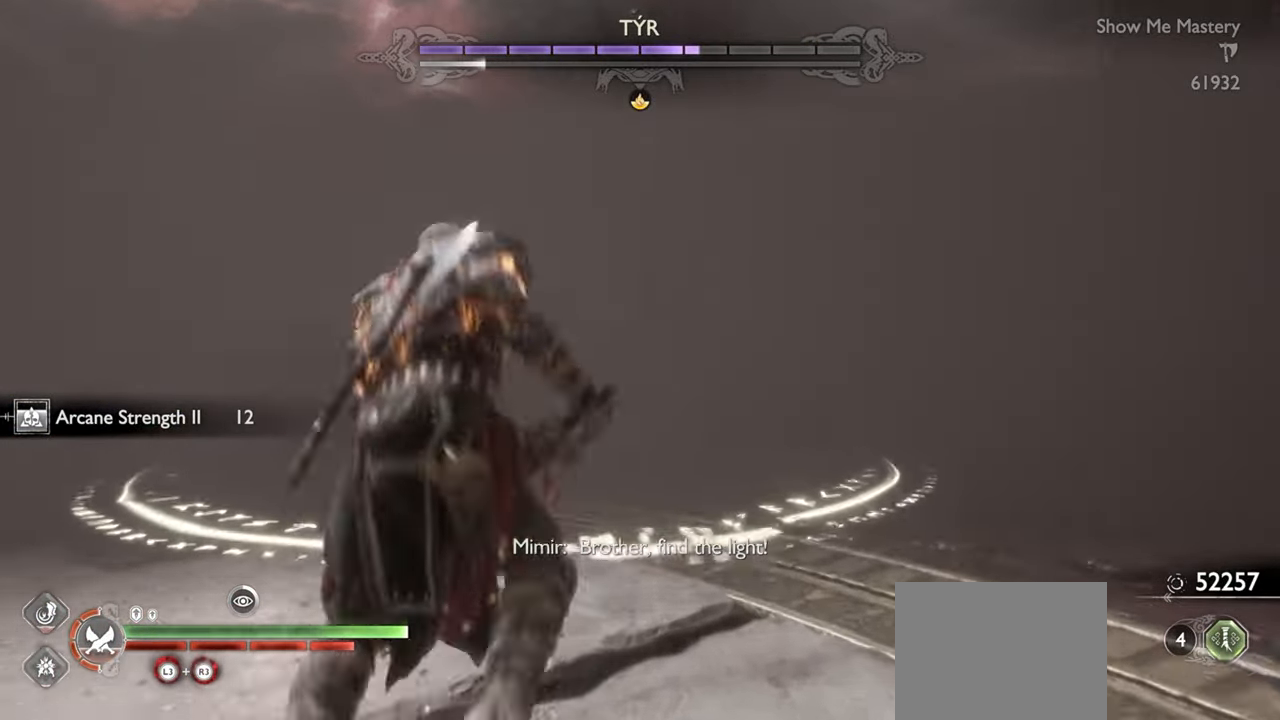
{"dt_ms": 500, "buttons": [], "left_stick": "down", "right_stick": "center", "events": [[33, "left_stick", "up"], [100, "R1", "up"], [250, "right_stick", "left"], [283, "left_stick", "right"], [450, "left_stick", "down"], [483, "right_stick", "center"]]}
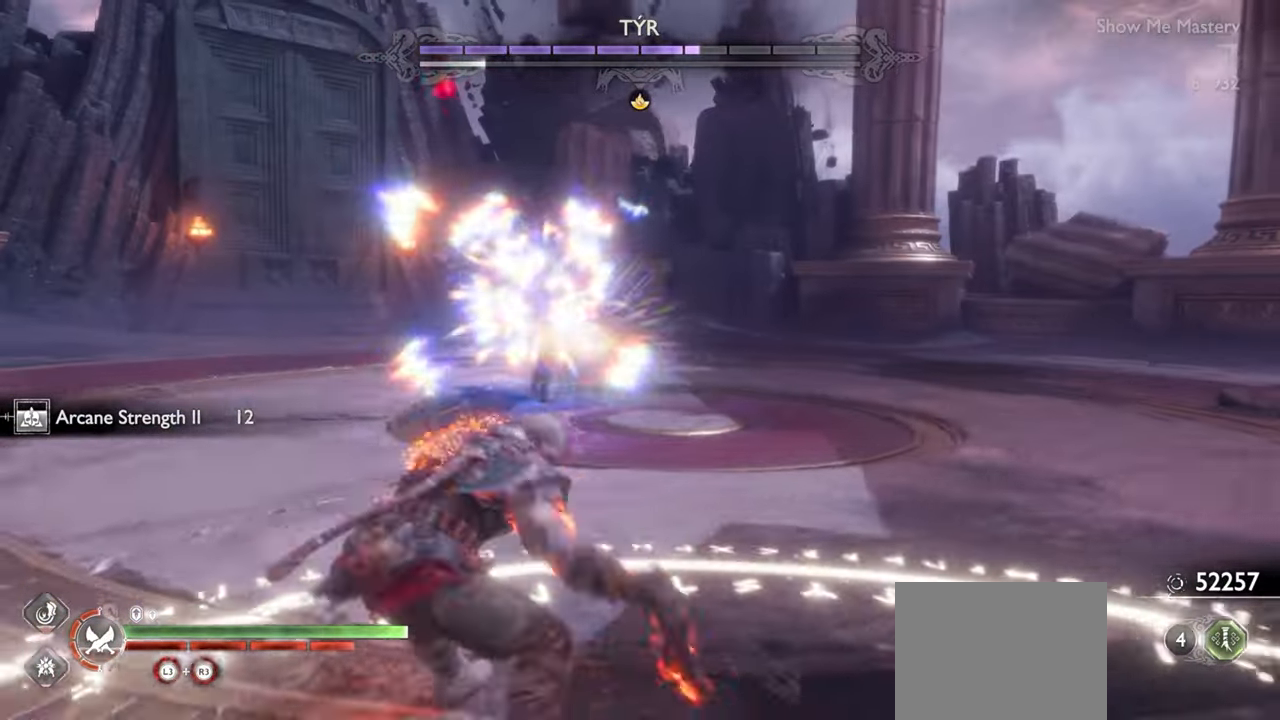
{"dt_ms": 500, "buttons": ["TRIANGLE"], "left_stick": "down", "right_stick": "center", "events": [[33, "TRIANGLE", "down"], [117, "TRIANGLE", "up"], [167, "TRIANGLE", "down"], [250, "TRIANGLE", "up"], [300, "TRIANGLE", "down"], [383, "TRIANGLE", "up"], [450, "TRIANGLE", "down"]]}
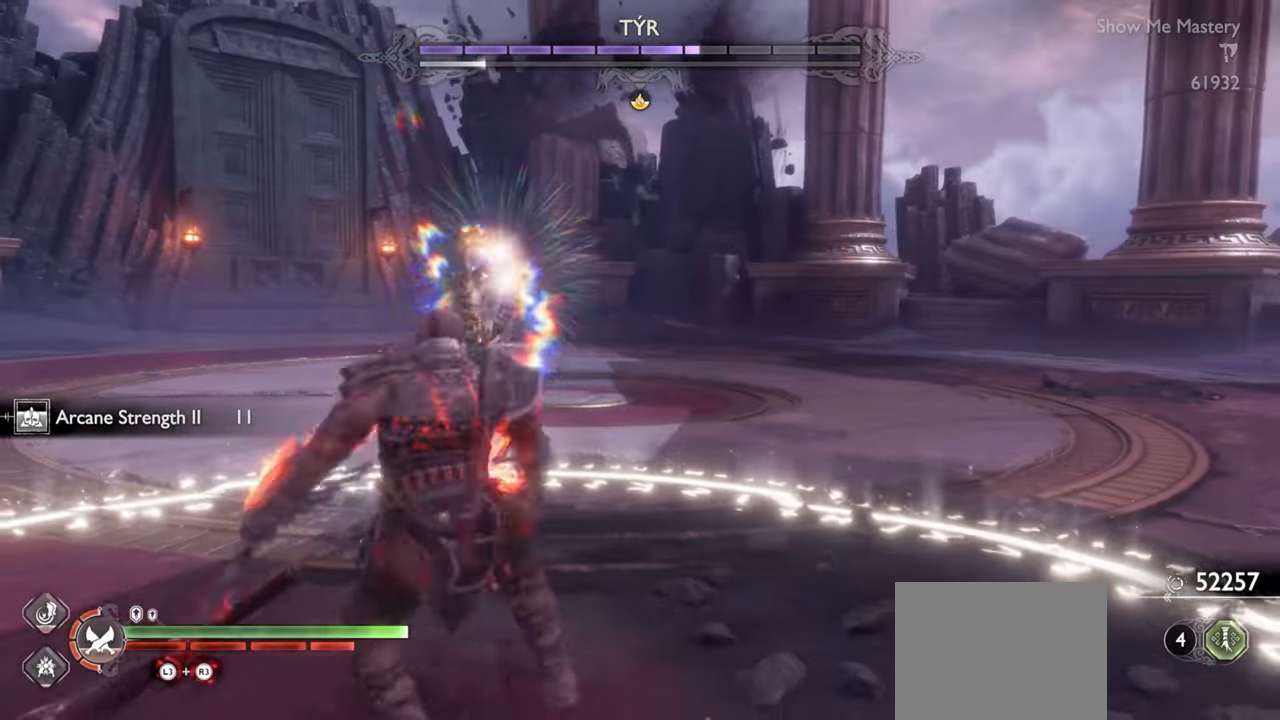
{"dt_ms": 500, "buttons": [], "left_stick": "down-left", "right_stick": "center", "events": [[17, "TRIANGLE", "up"], [83, "TRIANGLE", "down"], [150, "TRIANGLE", "up"], [350, "TRIANGLE", "down"], [433, "TRIANGLE", "up"], [500, "left_stick", "down-left"]]}
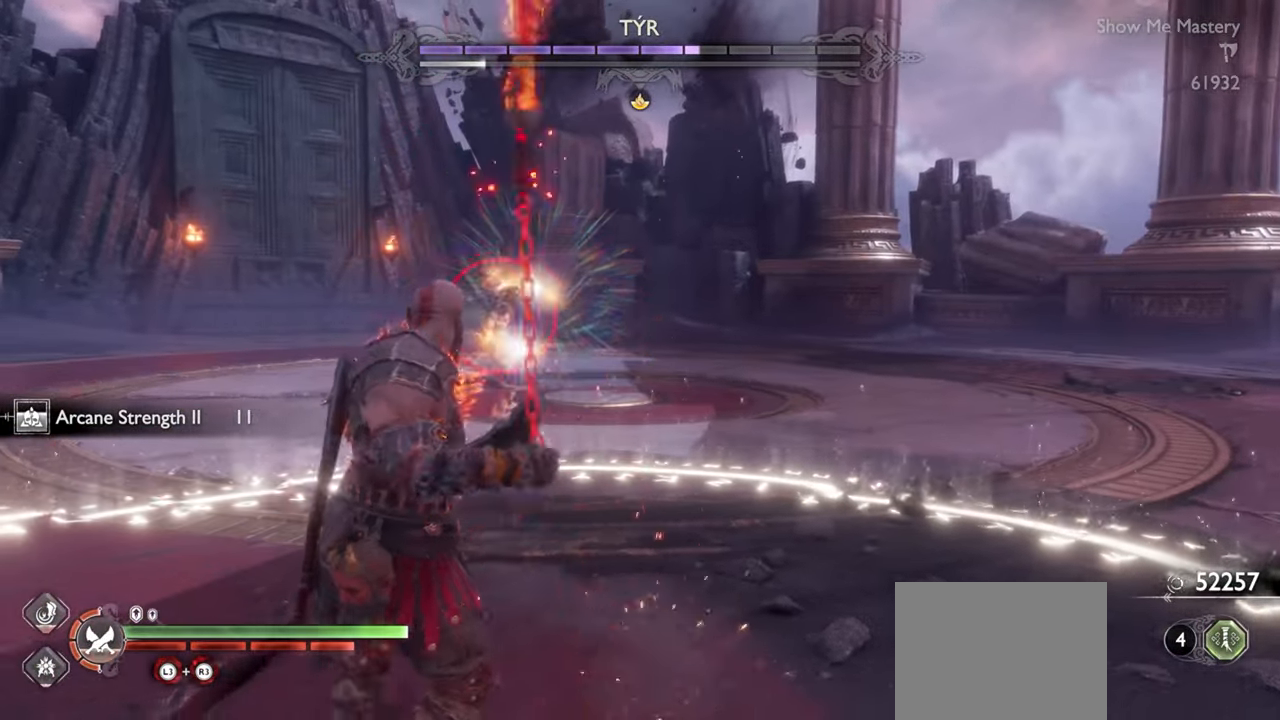
{"dt_ms": 500, "buttons": ["CROSS"], "left_stick": "up-left", "right_stick": "center", "events": [[17, "TRIANGLE", "down"], [83, "TRIANGLE", "up"], [133, "left_stick", "left"], [283, "CROSS", "down"], [367, "CROSS", "up"], [450, "CROSS", "down"], [500, "left_stick", "up-left"]]}
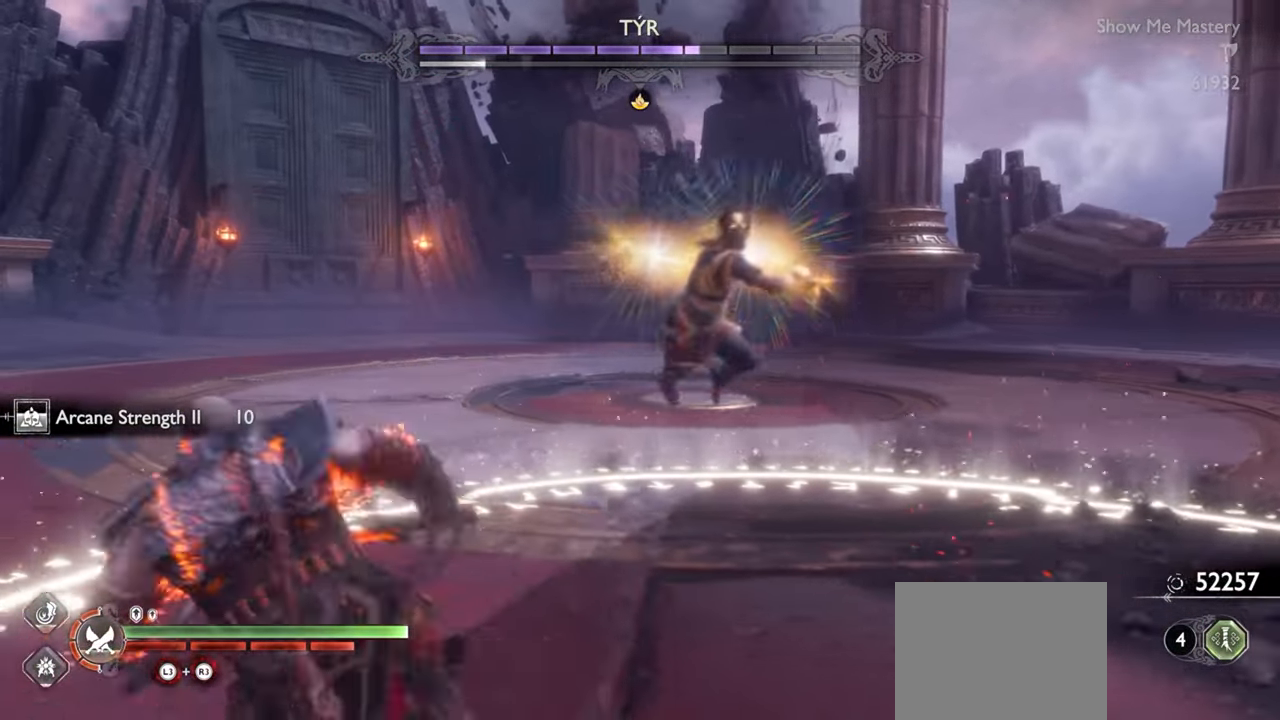
{"dt_ms": 500, "buttons": [], "left_stick": "up-left", "right_stick": "center", "events": [[33, "CROSS", "up"], [183, "right_stick", "right"], [483, "right_stick", "center"]]}
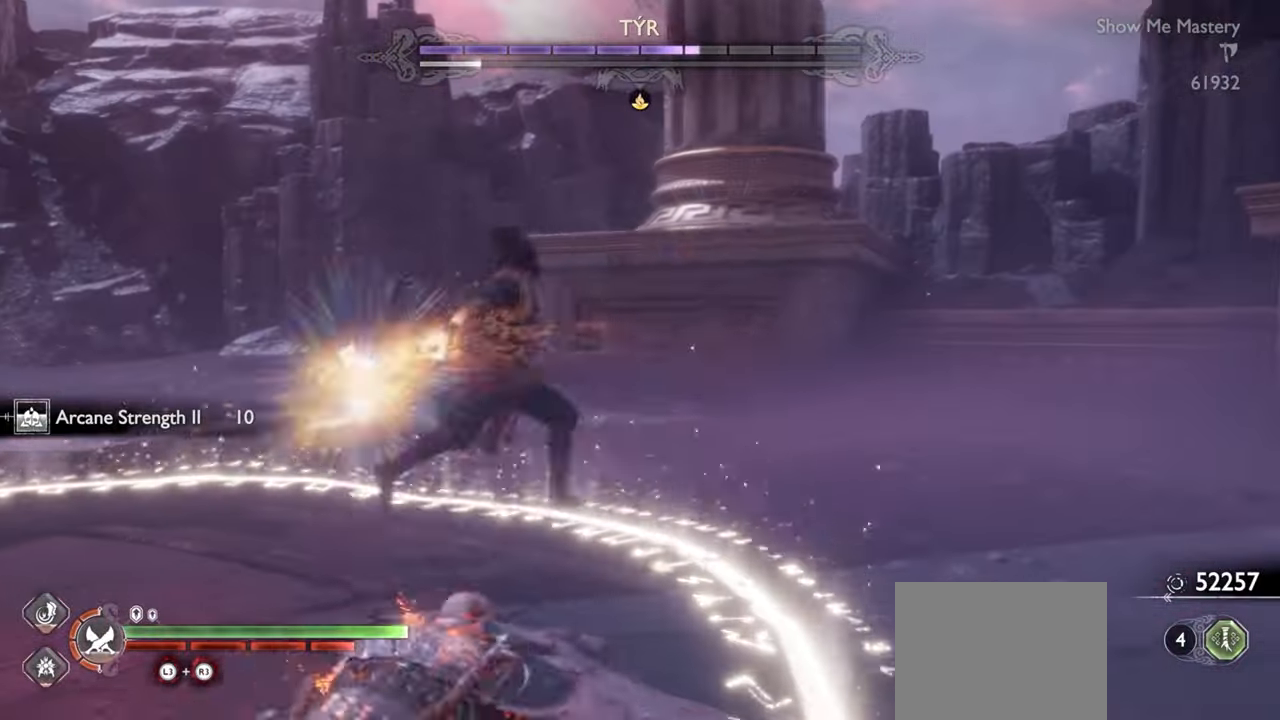
{"dt_ms": 500, "buttons": ["TRIANGLE"], "left_stick": "center", "right_stick": "center", "events": [[50, "TRIANGLE", "down"], [150, "TRIANGLE", "up"], [217, "TRIANGLE", "down"], [300, "TRIANGLE", "up"], [367, "TRIANGLE", "down"], [433, "TRIANGLE", "up"], [500, "TRIANGLE", "down"], [500, "left_stick", "center"]]}
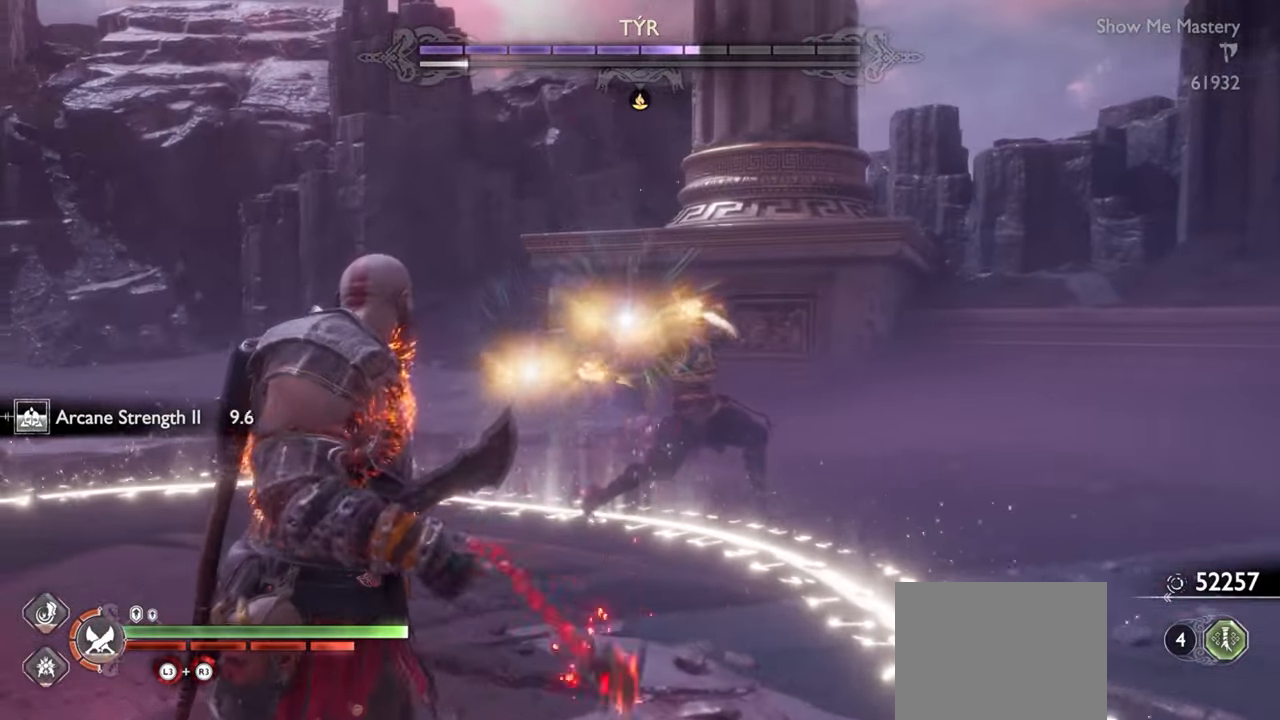
{"dt_ms": 500, "buttons": [], "left_stick": "center", "right_stick": "center", "events": [[67, "TRIANGLE", "up"], [133, "TRIANGLE", "down"], [200, "TRIANGLE", "up"], [250, "TRIANGLE", "down"], [317, "TRIANGLE", "up"], [367, "TRIANGLE", "down"], [450, "TRIANGLE", "up"]]}
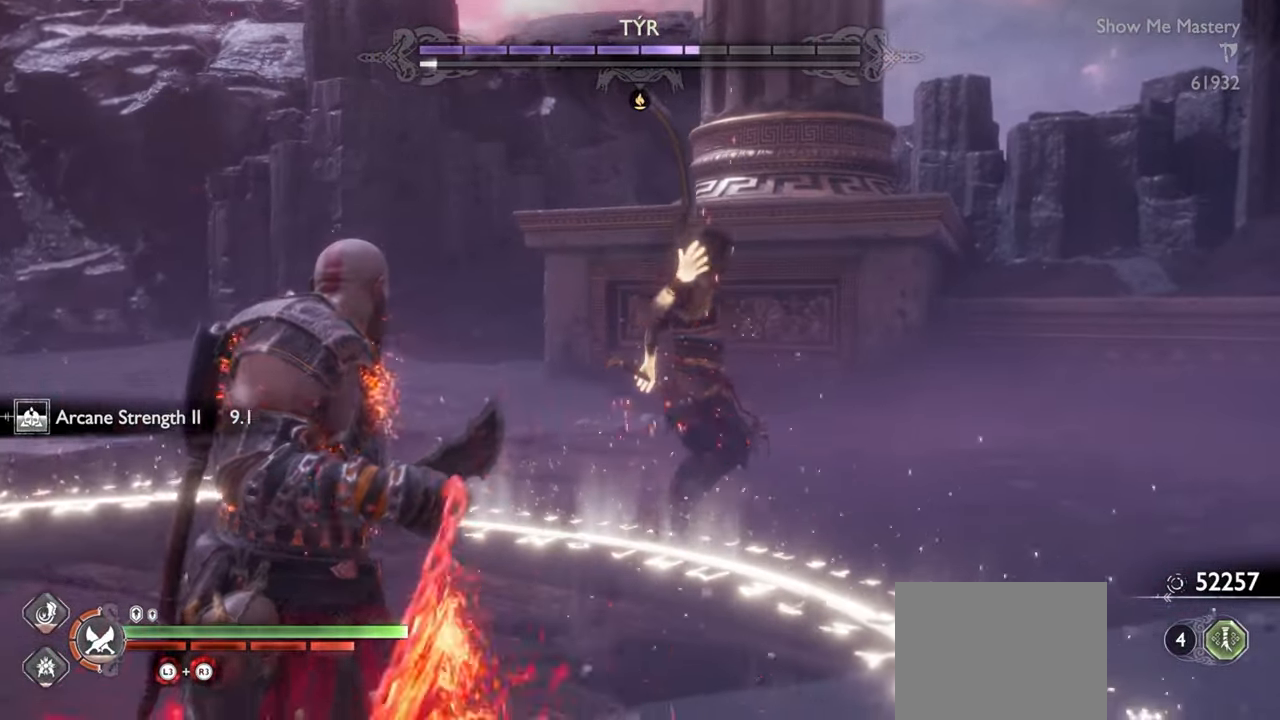
{"dt_ms": 500, "buttons": [], "left_stick": "center", "right_stick": "center", "events": [[50, "R2", "down"], [167, "R2", "up"], [217, "R2", "down"], [350, "R2", "up"]]}
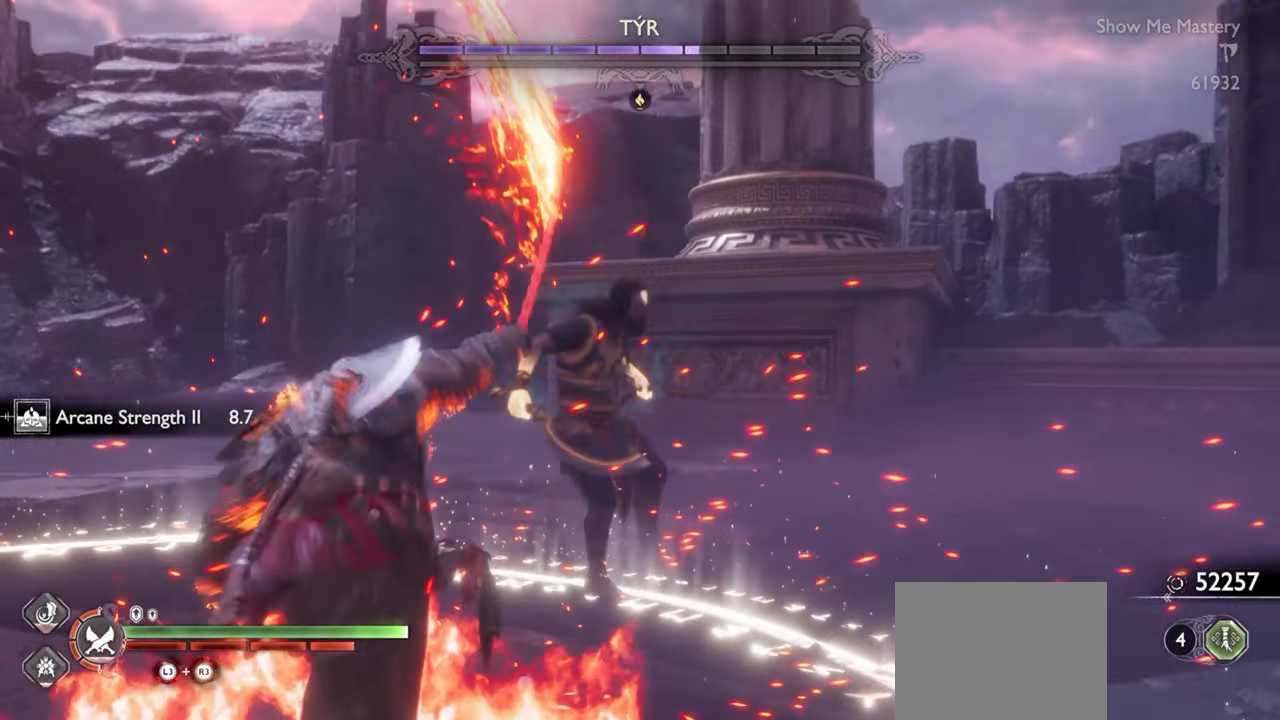
{"dt_ms": 500, "buttons": [], "left_stick": "center", "right_stick": "center", "events": [[50, "L1", "down"], [100, "L1", "up"], [200, "L1", "down"], [267, "L1", "up"], [367, "SQUARE", "down"], [467, "SQUARE", "up"]]}
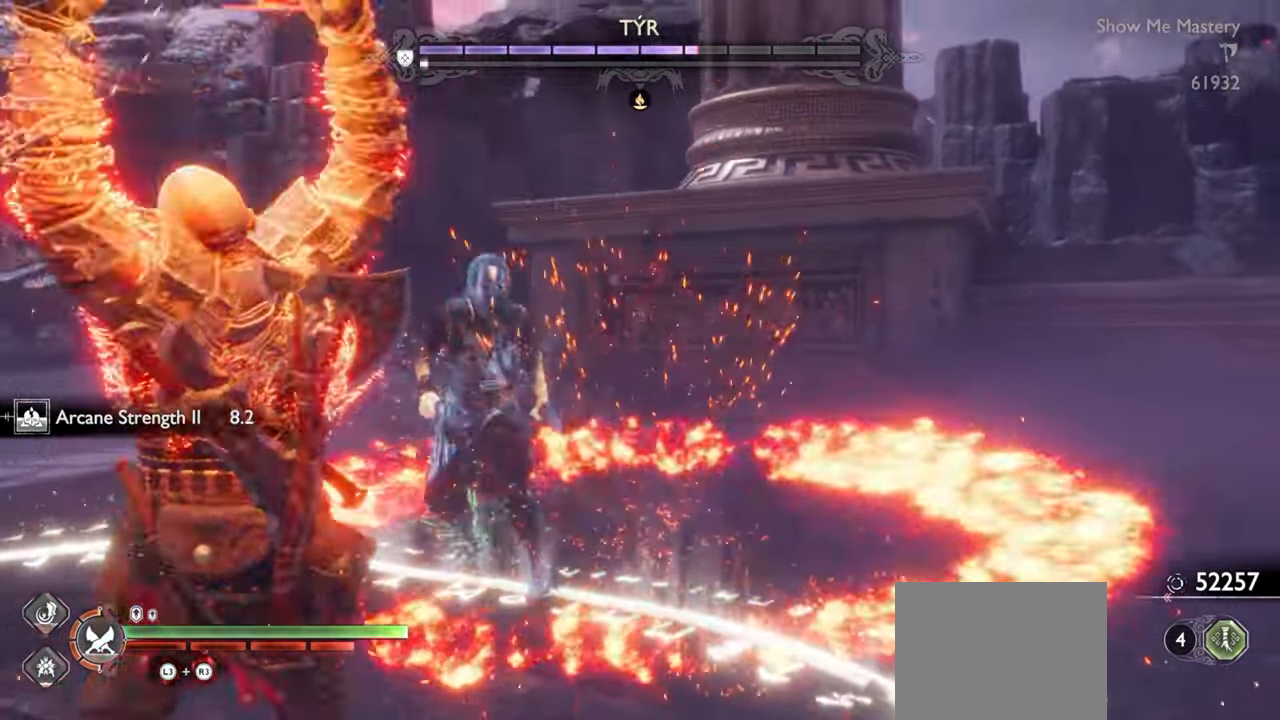
{"dt_ms": 500, "buttons": [], "left_stick": "down-left", "right_stick": "center", "events": [[33, "SQUARE", "down"], [117, "SQUARE", "up"], [117, "left_stick", "up-left"], [267, "left_stick", "center"], [467, "left_stick", "down-left"]]}
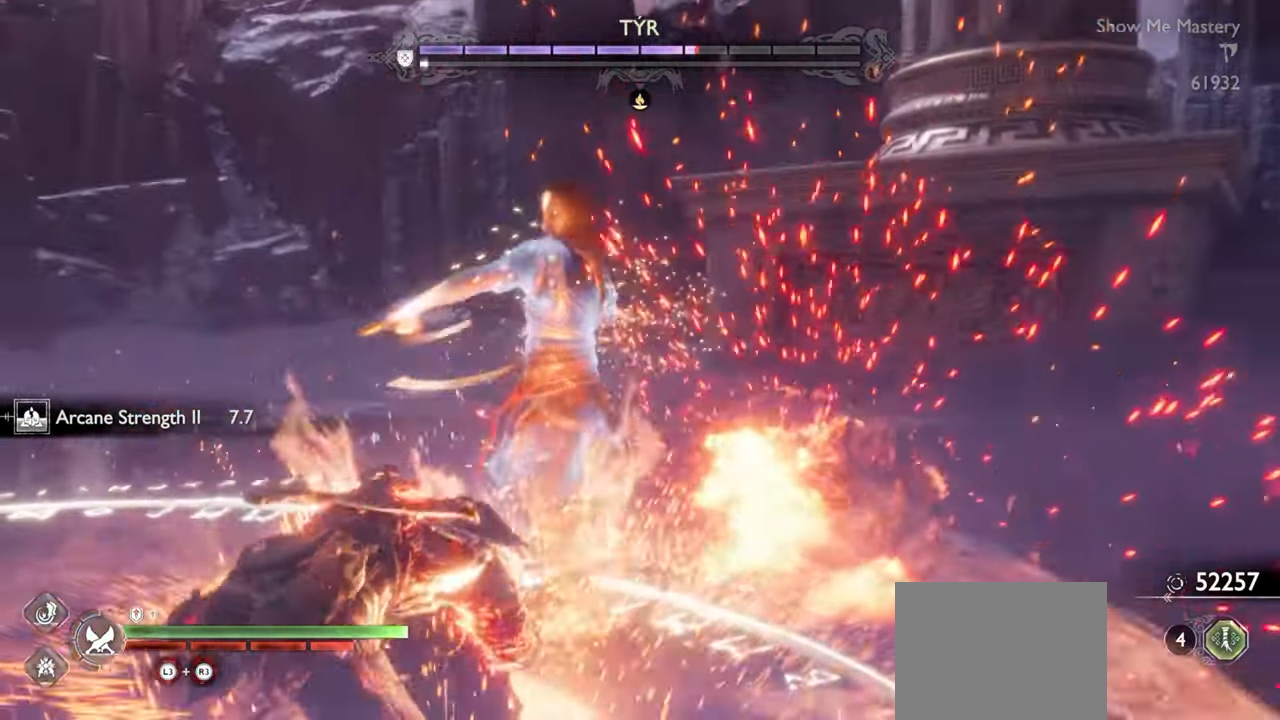
{"dt_ms": 500, "buttons": [], "left_stick": "down-left", "right_stick": "center", "events": [[150, "left_stick", "down"], [483, "left_stick", "down-left"]]}
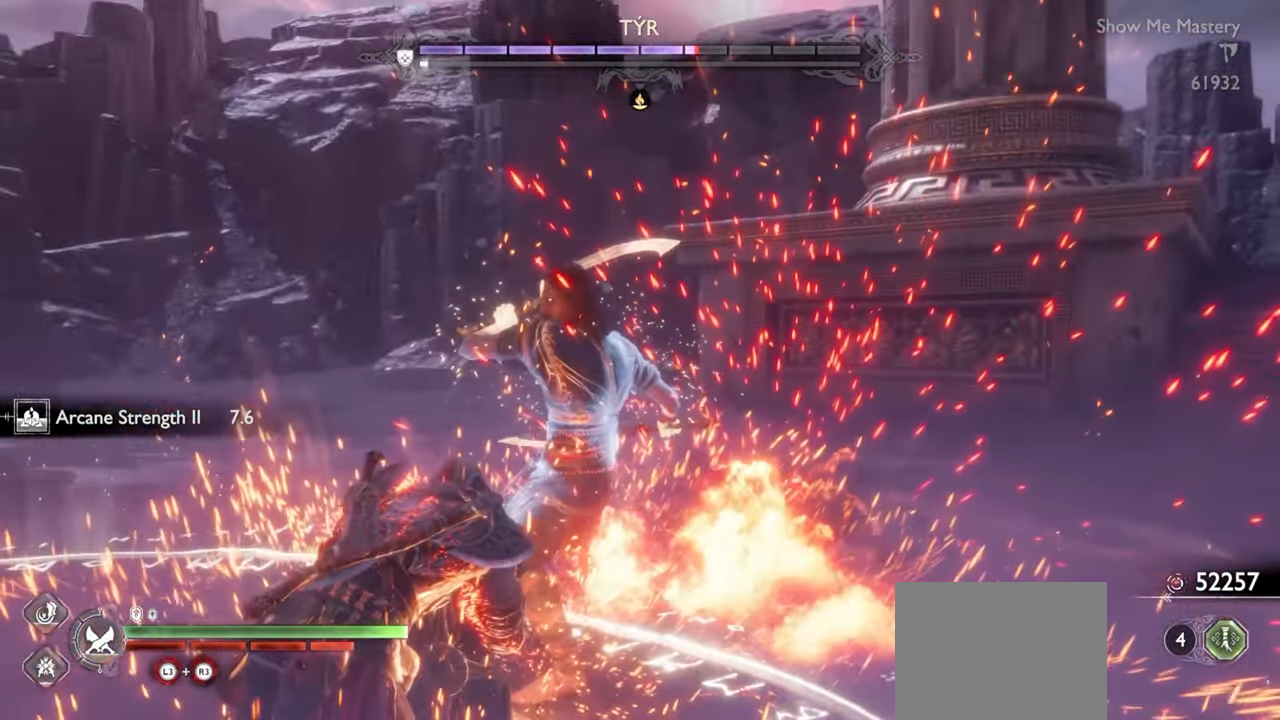
{"dt_ms": 500, "buttons": ["L1"], "left_stick": "down-left", "right_stick": "center", "events": [[83, "L1", "down"], [100, "left_stick", "left"], [233, "CROSS", "down"], [283, "left_stick", "down-left"], [333, "CROSS", "up"]]}
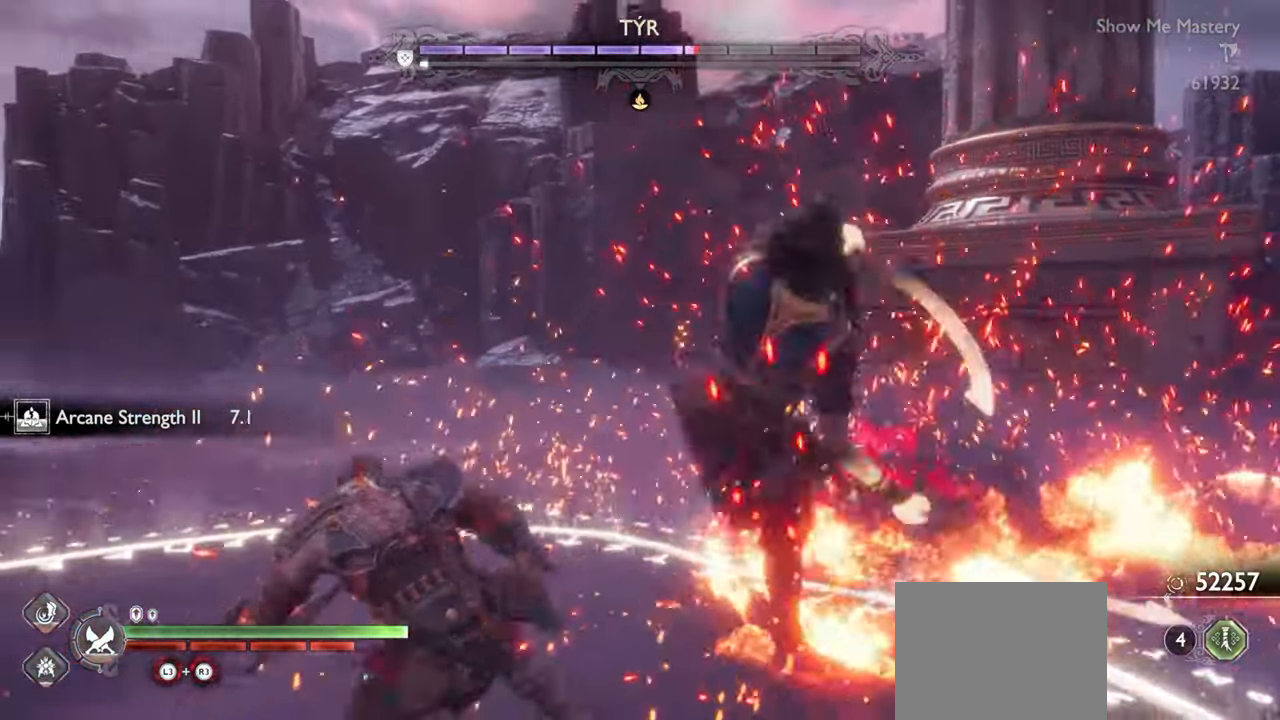
{"dt_ms": 1000, "buttons": ["R1"], "left_stick": "center", "right_stick": "center"}
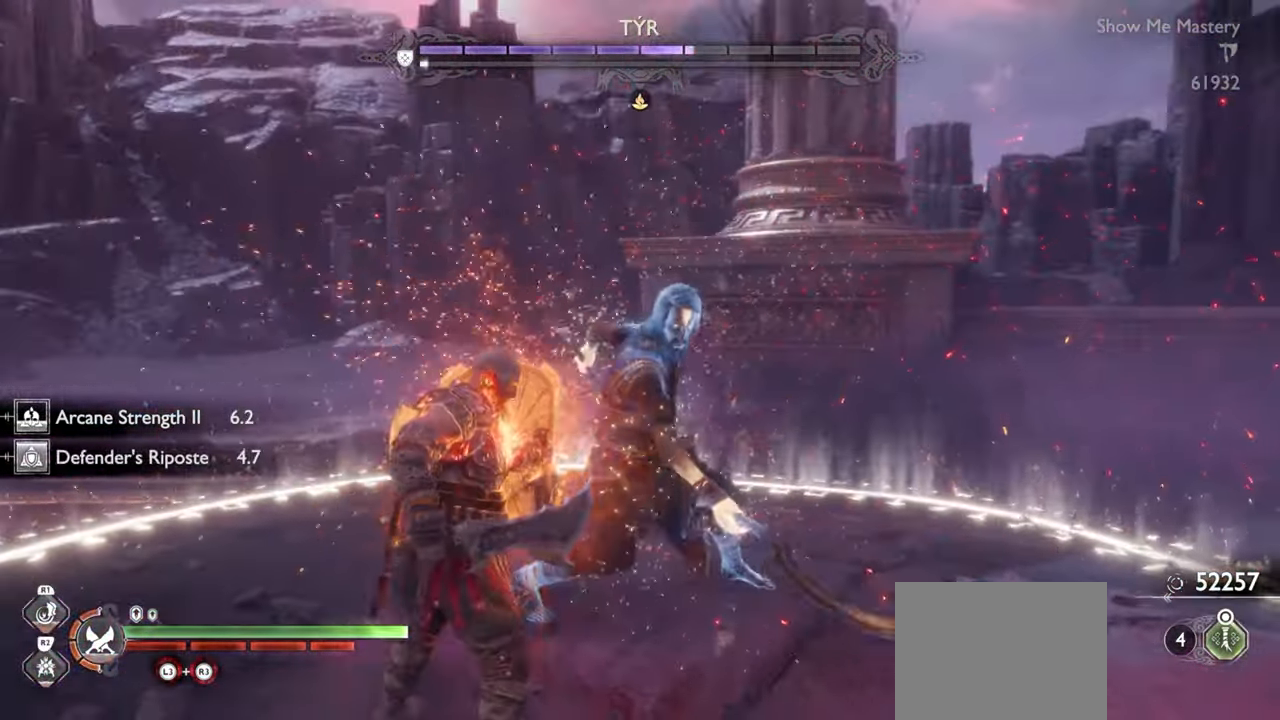
{"dt_ms": 1000, "buttons": ["R1"], "left_stick": "center", "right_stick": "center"}
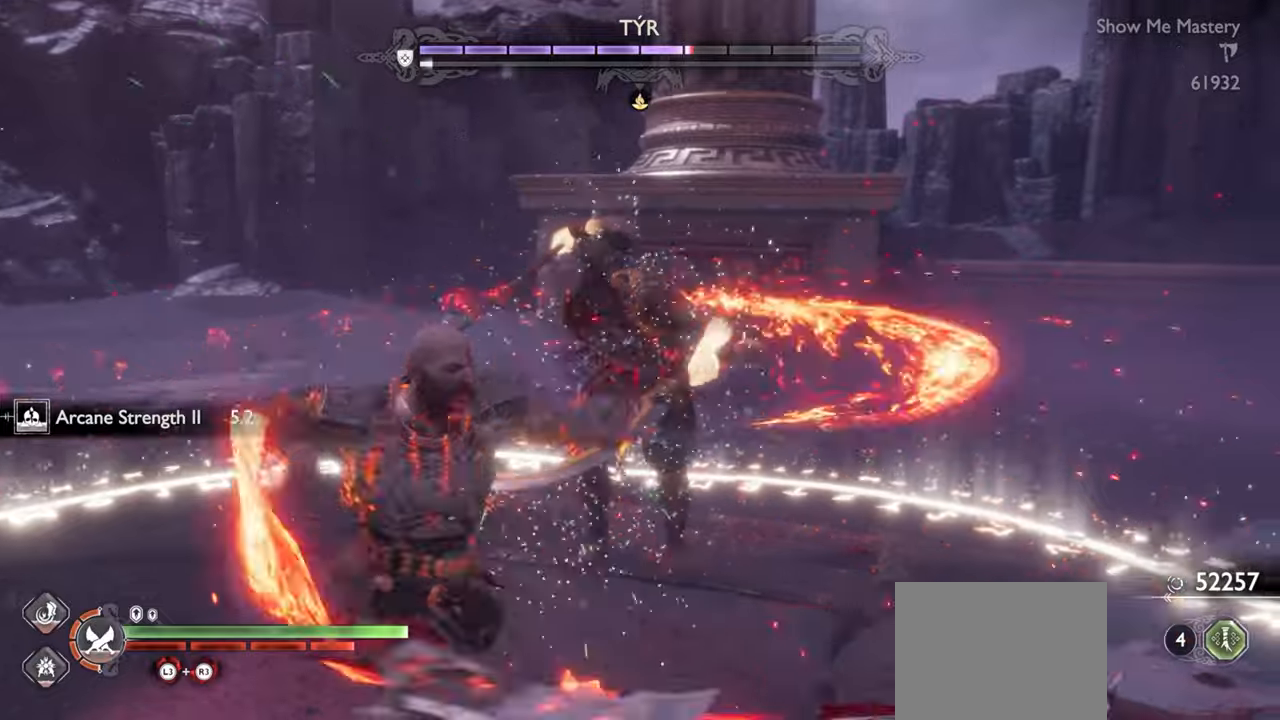
{"dt_ms": 500, "buttons": ["R2"], "left_stick": "center", "right_stick": "center", "events": [[67, "R1", "up"], [384, "R2", "down"]]}
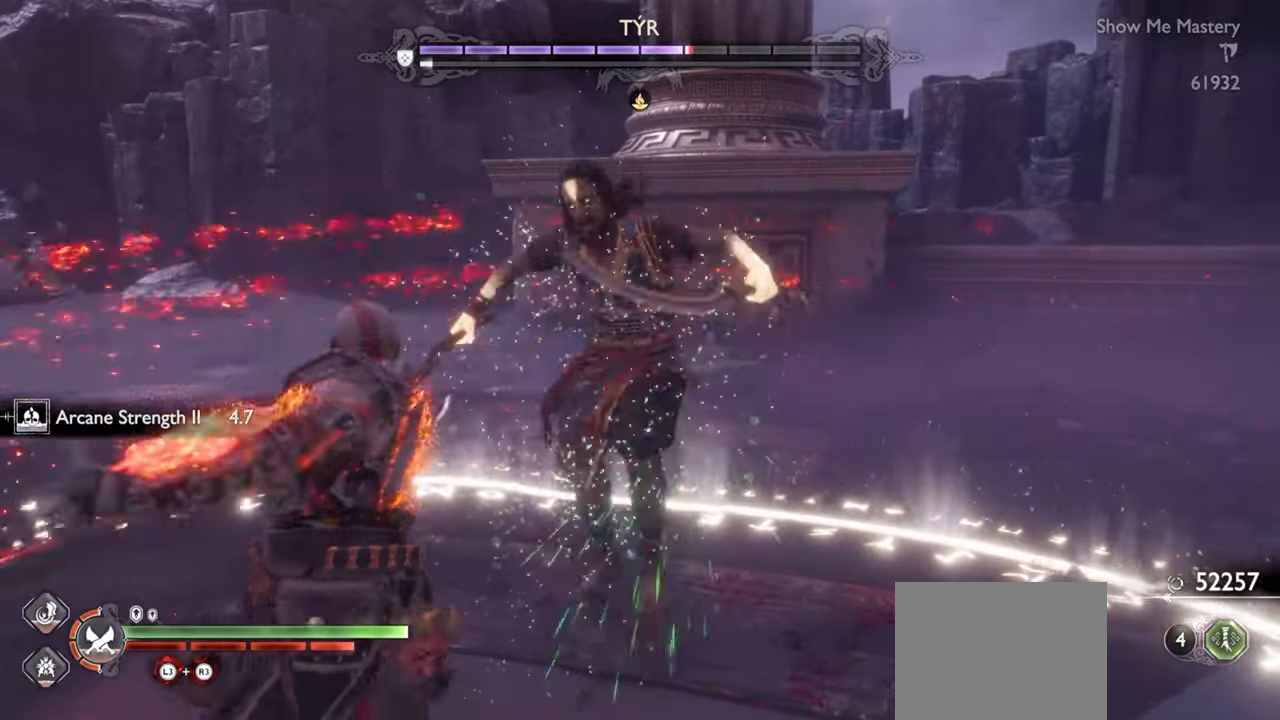
{"dt_ms": 500, "buttons": [], "left_stick": "center", "right_stick": "center", "events": [[67, "SQUARE", "down"], [134, "R2", "up"], [167, "SQUARE", "up"]]}
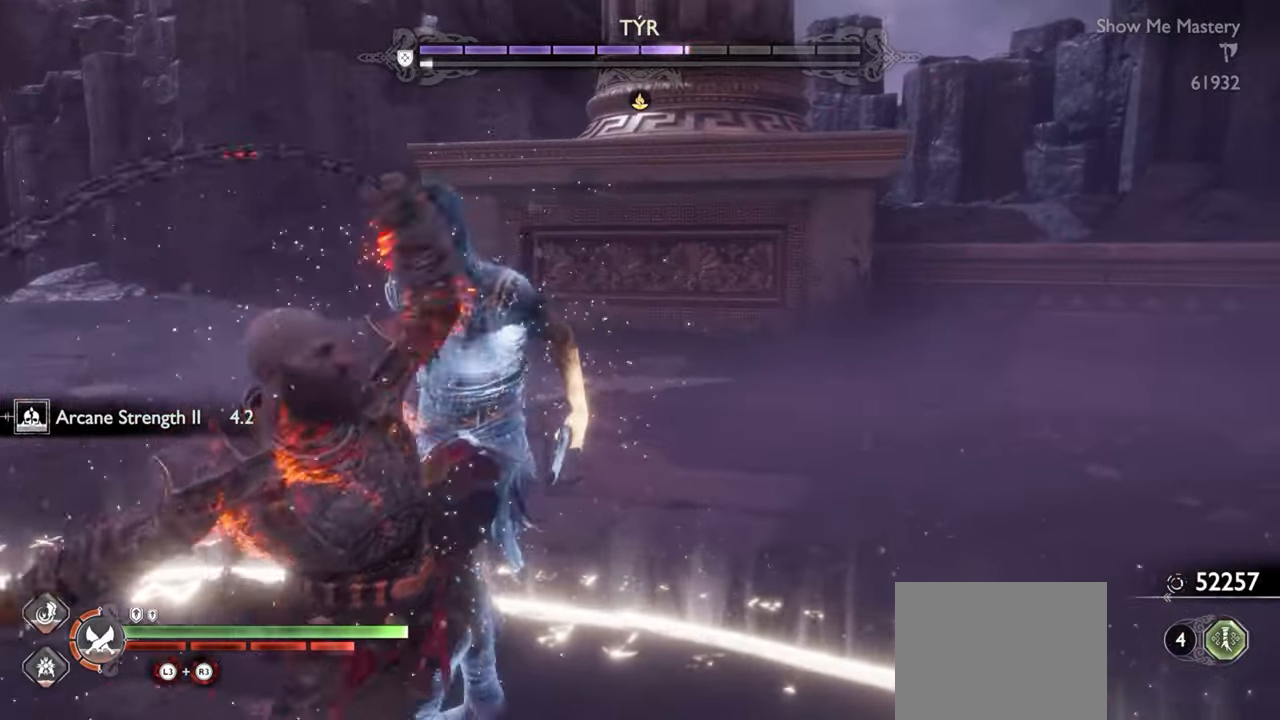
{"dt_ms": 500, "buttons": ["SQUARE"], "left_stick": "center", "right_stick": "center", "events": [[167, "L1", "down"], [250, "L1", "up"], [317, "L1", "down"], [417, "L1", "up"], [467, "SQUARE", "down"]]}
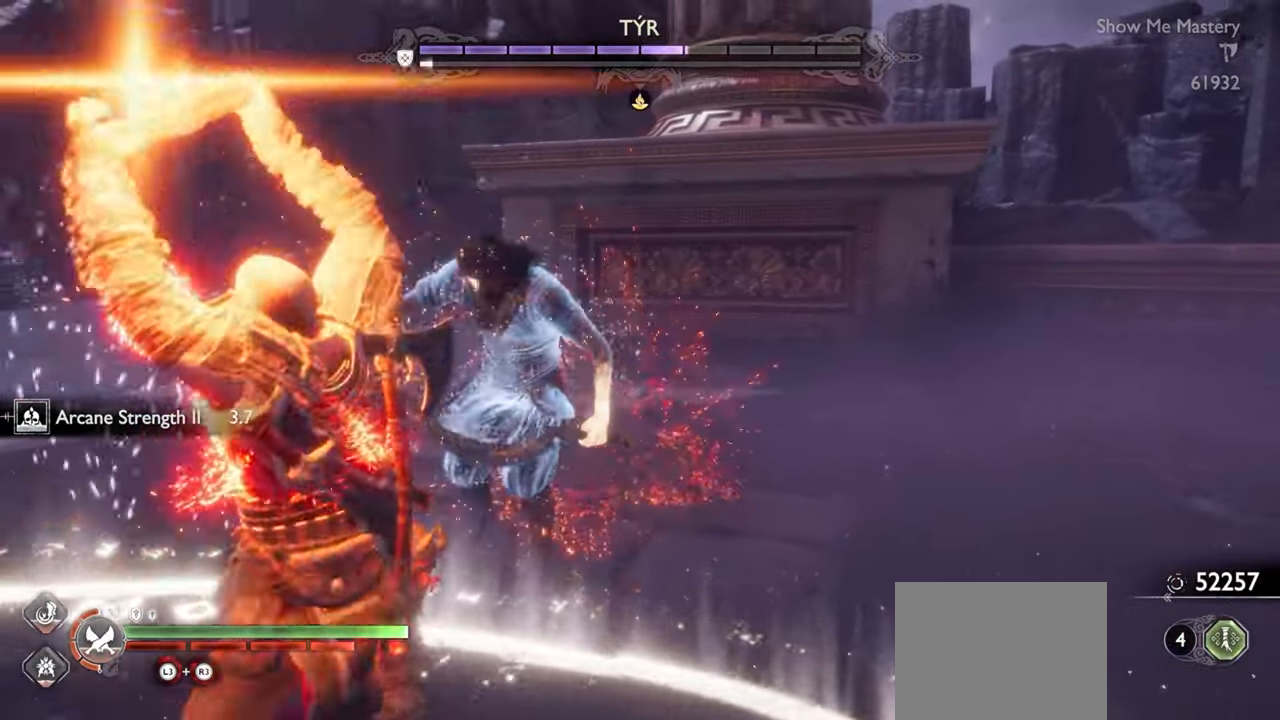
{"dt_ms": 500, "buttons": [], "left_stick": "center", "right_stick": "center", "events": [[67, "SQUARE", "up"], [184, "SQUARE", "down"], [284, "SQUARE", "up"]]}
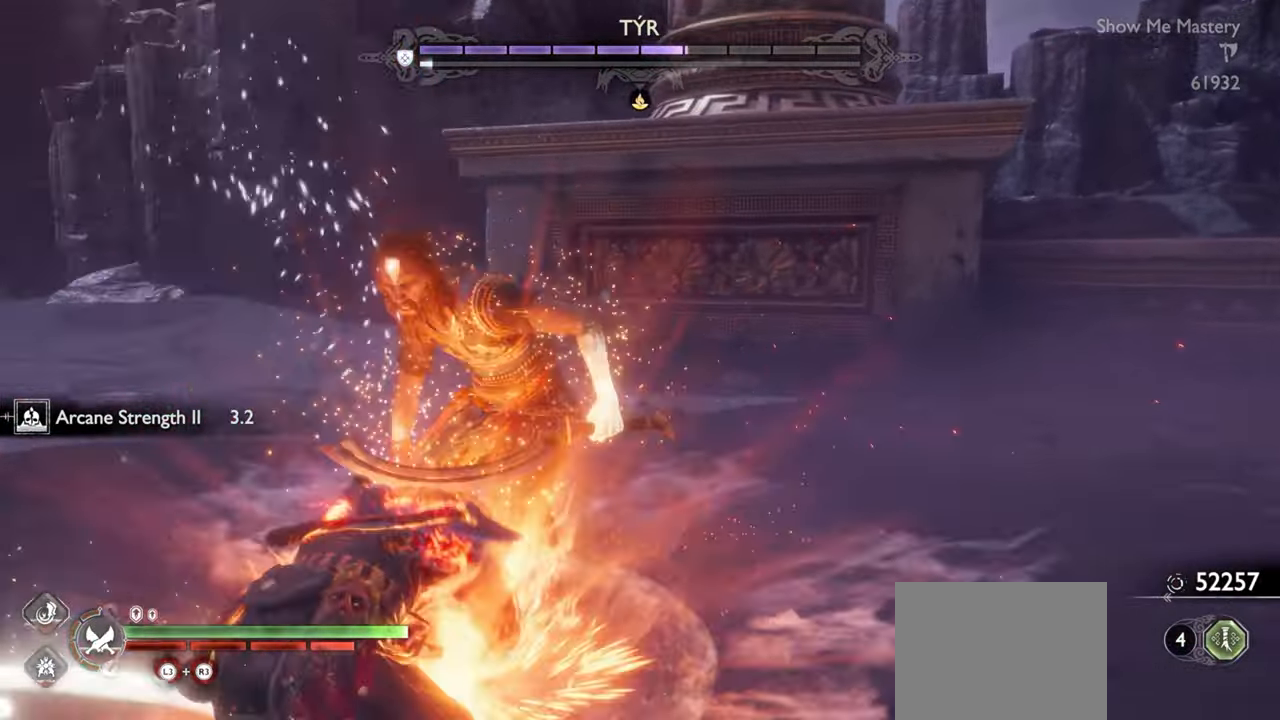
{"dt_ms": 500, "buttons": ["R1"], "left_stick": "up", "right_stick": "center", "events": [[50, "left_stick", "up"], [284, "CROSS", "down"], [417, "CROSS", "up"], [417, "R1", "down"]]}
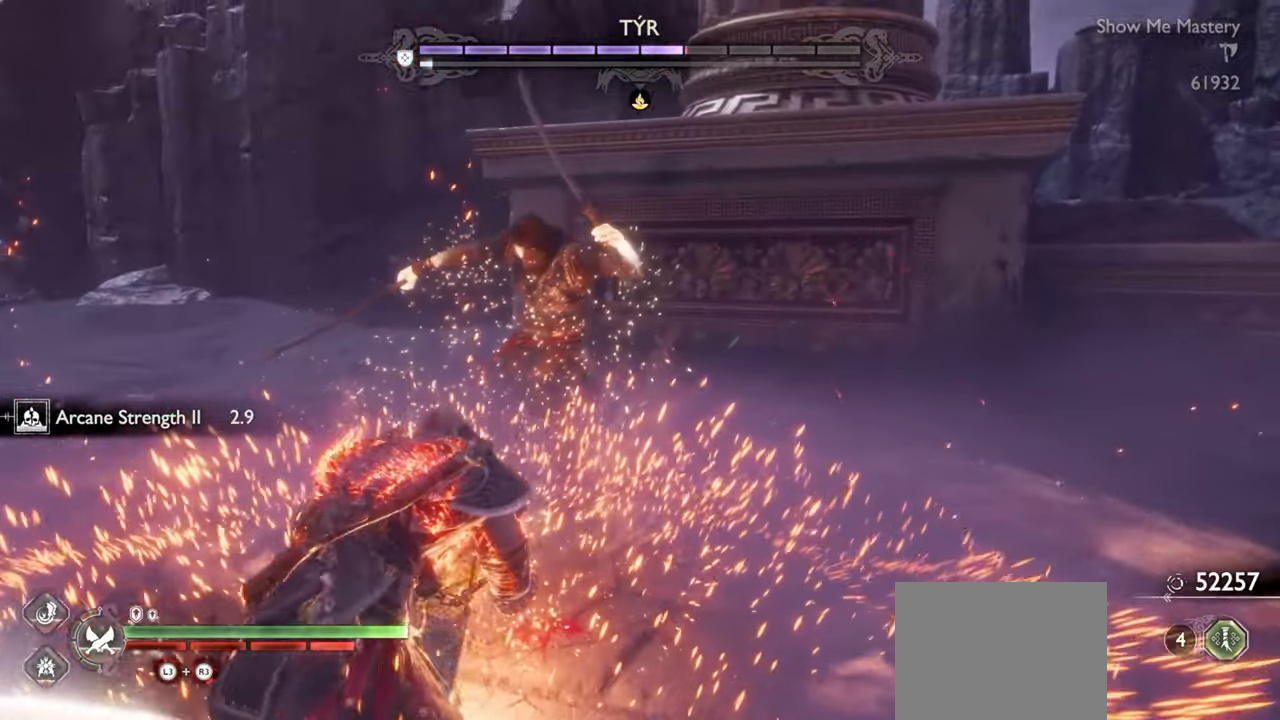
{"dt_ms": 500, "buttons": ["SQUARE", "R1"], "left_stick": "center", "right_stick": "center", "events": [[134, "SQUARE", "down"], [234, "SQUARE", "up"], [450, "left_stick", "center"], [484, "SQUARE", "down"]]}
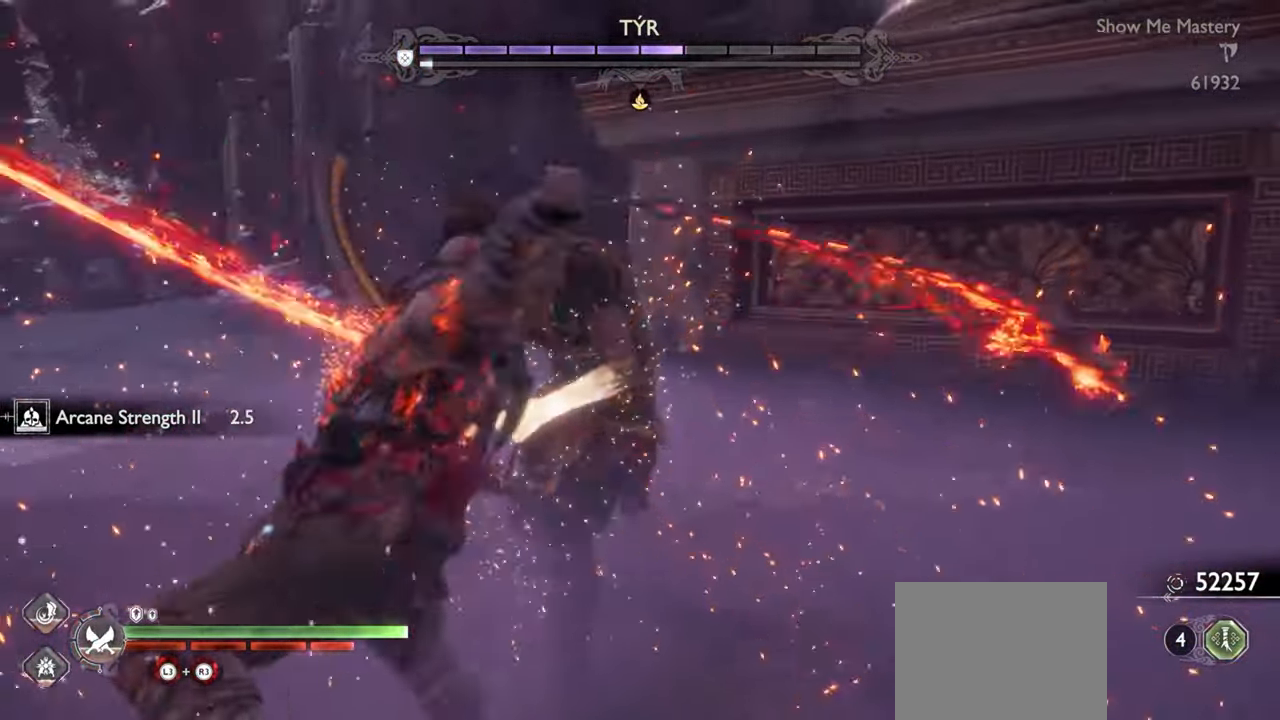
{"dt_ms": 500, "buttons": ["R1"], "left_stick": "center", "right_stick": "center", "events": [[84, "SQUARE", "up"], [100, "left_stick", "up"], [217, "left_stick", "center"], [317, "SQUARE", "down"], [417, "SQUARE", "up"]]}
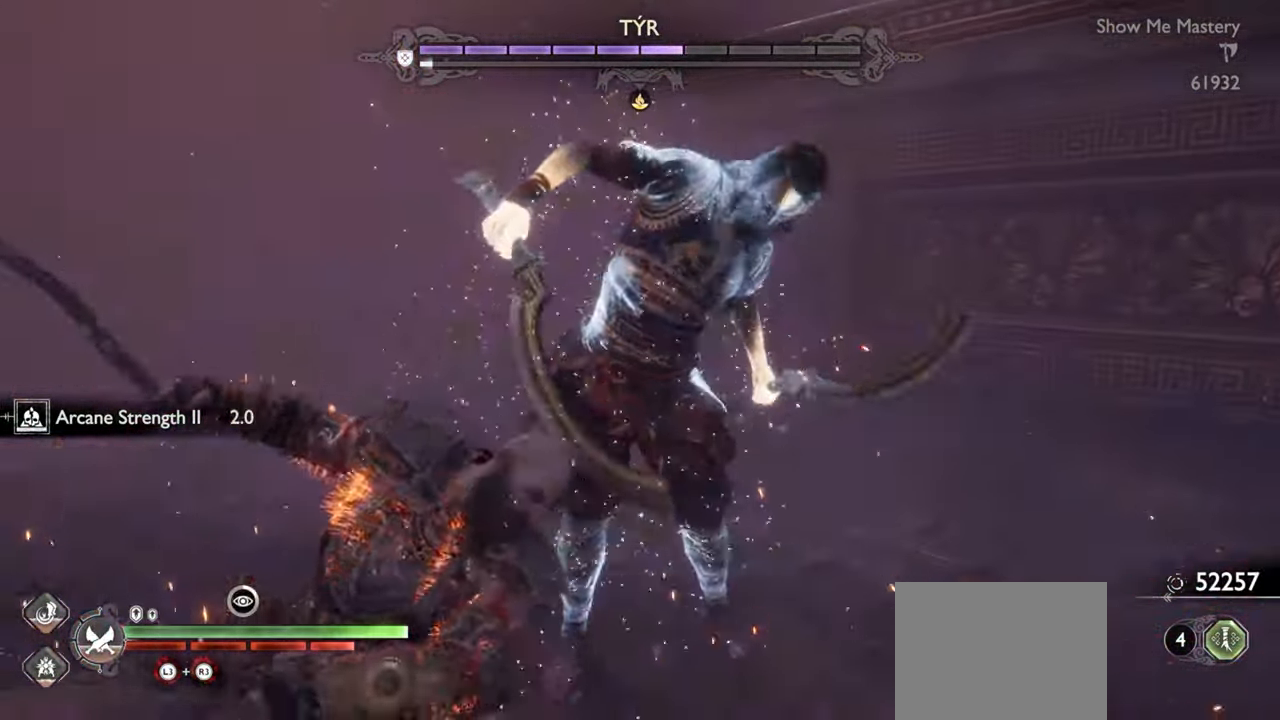
{"dt_ms": 500, "buttons": ["R1"], "left_stick": "center", "right_stick": "center", "events": [[34, "left_stick", "up"], [84, "SQUARE", "down"], [134, "left_stick", "center"], [167, "SQUARE", "up"], [267, "SQUARE", "down"], [334, "left_stick", "up"], [350, "SQUARE", "up"], [417, "left_stick", "center"], [434, "SQUARE", "down"], [500, "SQUARE", "up"]]}
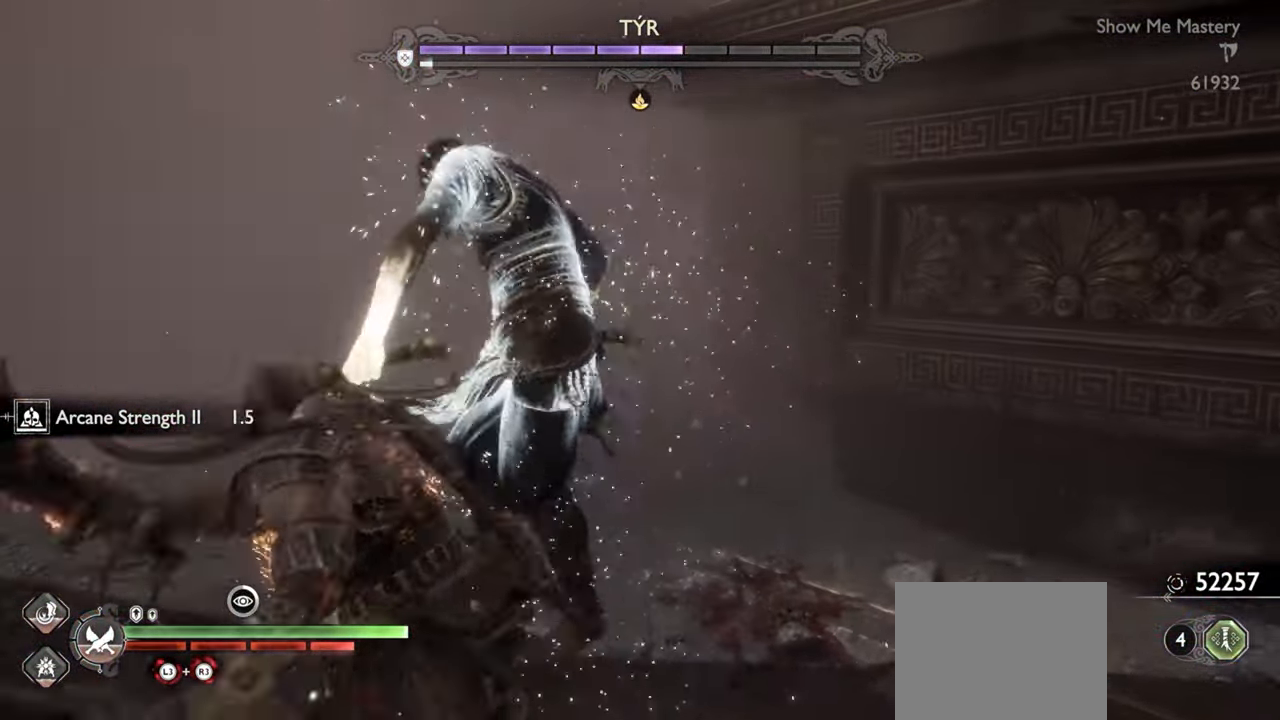
{"dt_ms": 500, "buttons": ["R1"], "left_stick": "left", "right_stick": "center", "events": [[334, "SQUARE", "down"], [400, "SQUARE", "up"], [400, "left_stick", "up-left"], [467, "left_stick", "left"]]}
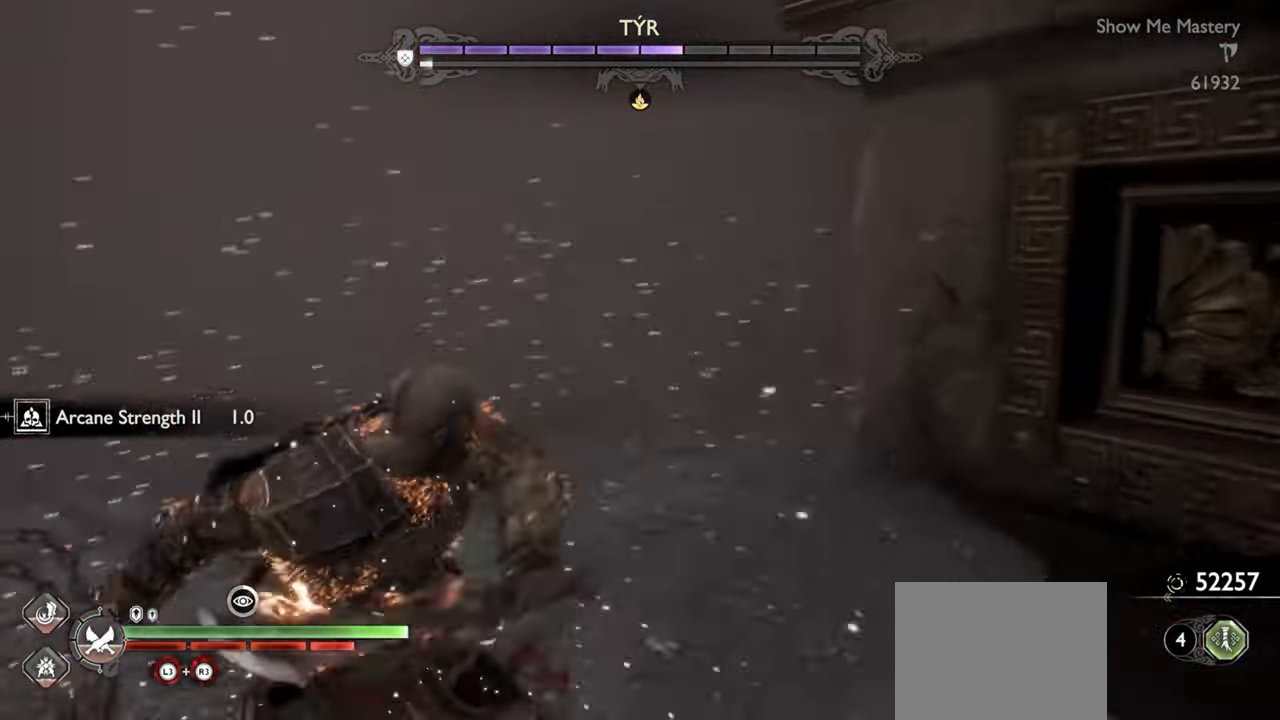
{"dt_ms": 500, "buttons": ["R1"], "left_stick": "up-left", "right_stick": "center", "events": [[34, "right_stick", "left"], [217, "left_stick", "up-left"], [234, "right_stick", "center"], [300, "SQUARE", "down"], [384, "SQUARE", "up"]]}
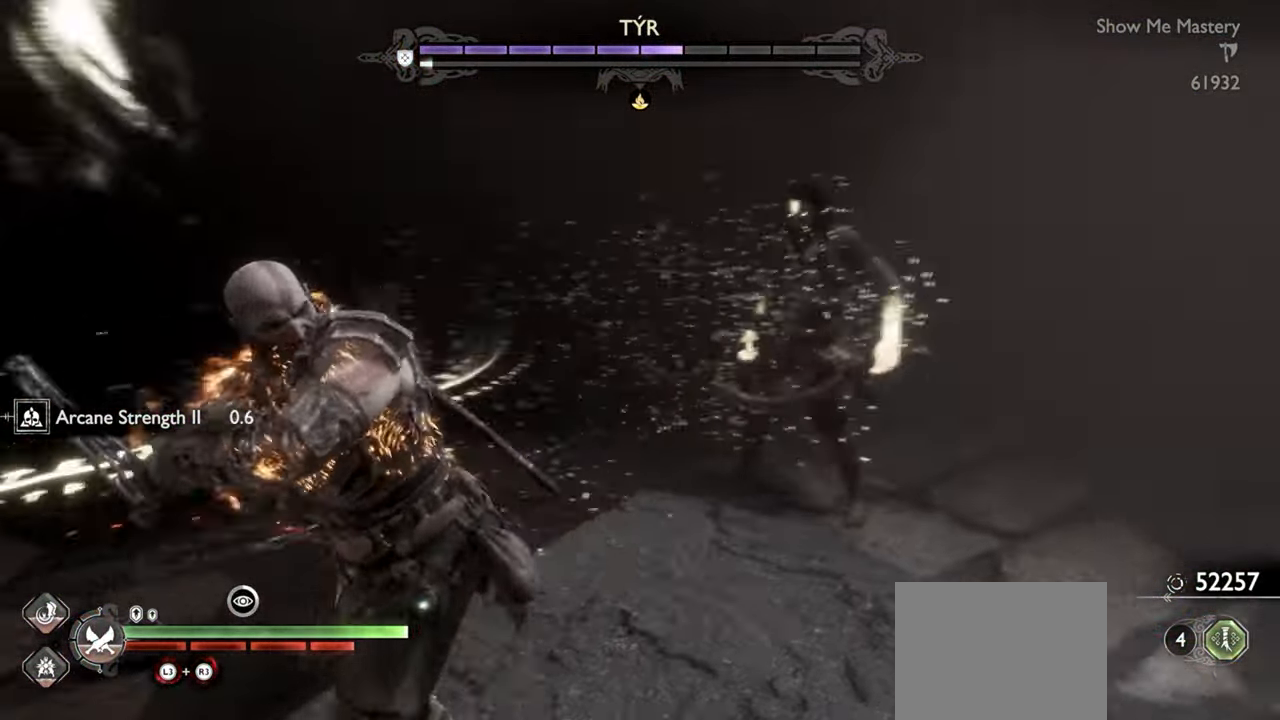
{"dt_ms": 500, "buttons": ["SQUARE", "R1"], "left_stick": "center", "right_stick": "center", "events": [[67, "left_stick", "center"], [150, "left_stick", "down"], [300, "left_stick", "center"], [300, "right_stick", "right"], [417, "right_stick", "center"], [500, "SQUARE", "down"]]}